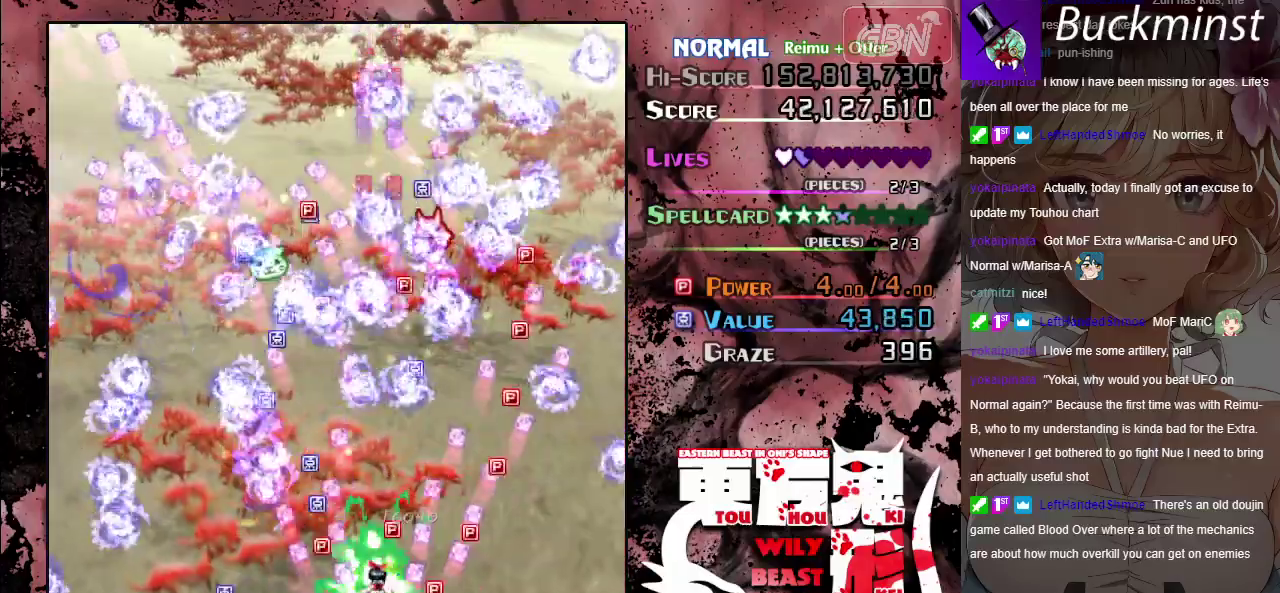
Gameplay with a controller (Xbox layout); each line is a JSON object with the inputs held at the frame after it (dt_ms = milliseconds from this image to that frame). "button_events" lists button changes between this image and that frame as [ms after this image, input, new state], when the widget could be followed in between (sticks are given only as held states). Not read: L3 R3 right_stick.
{"dt_ms": 500, "buttons": ["A"], "left_stick": "left", "button_events": []}
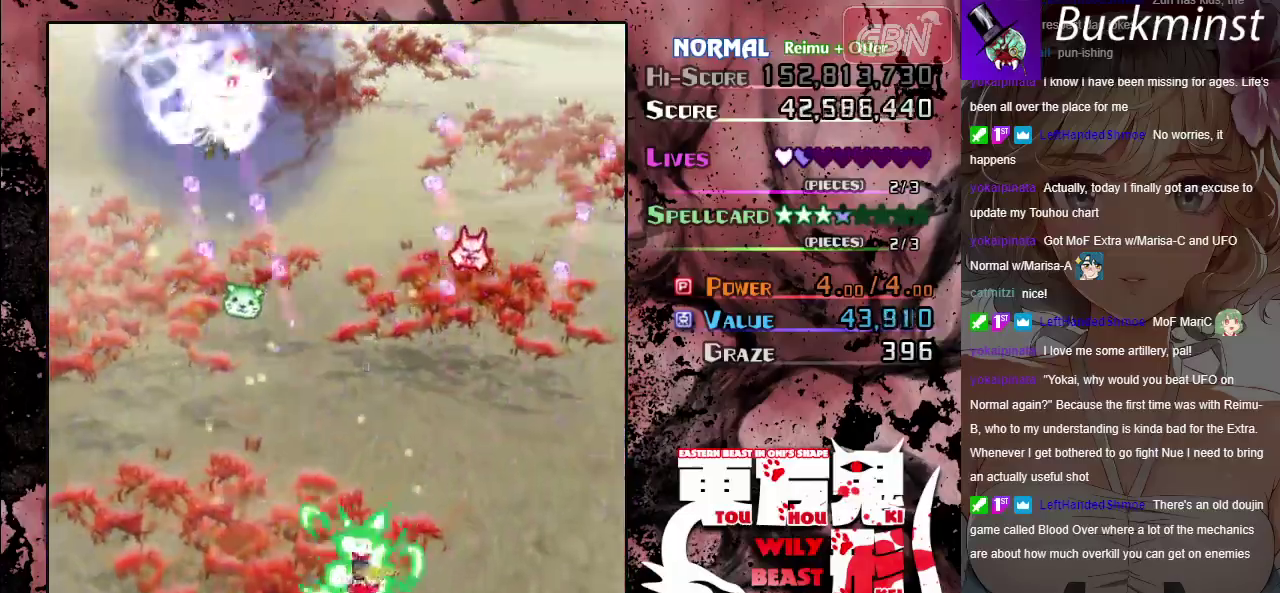
{"dt_ms": 700, "buttons": ["A"], "left_stick": "down-right", "button_events": []}
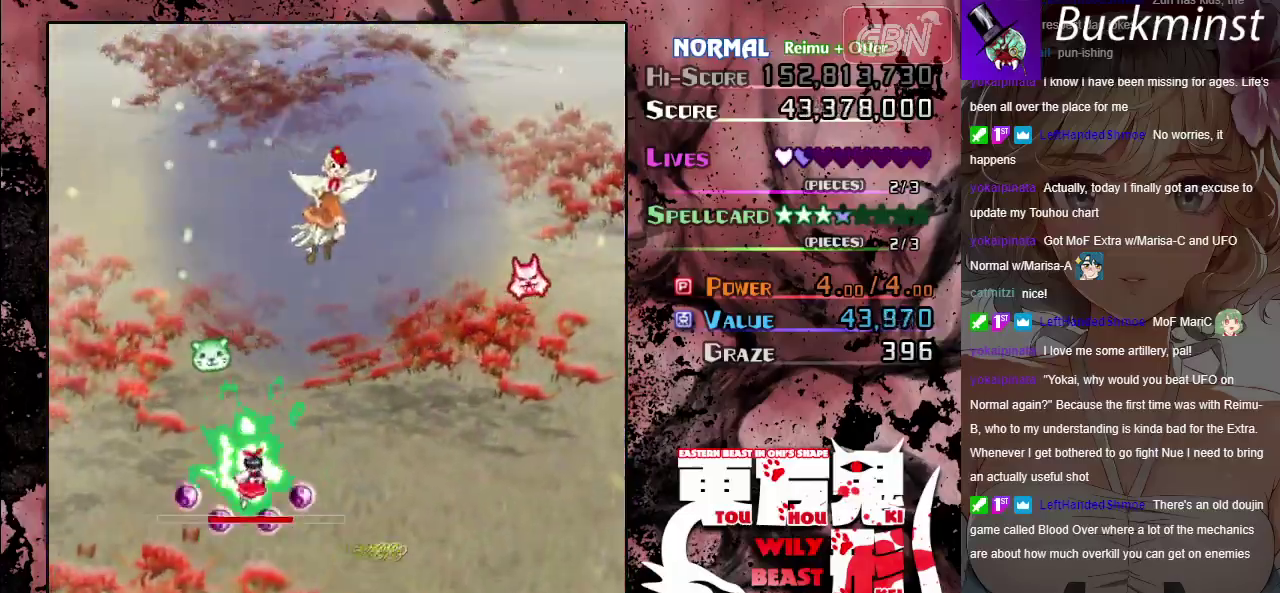
{"dt_ms": 300, "buttons": ["A"], "left_stick": "center", "button_events": []}
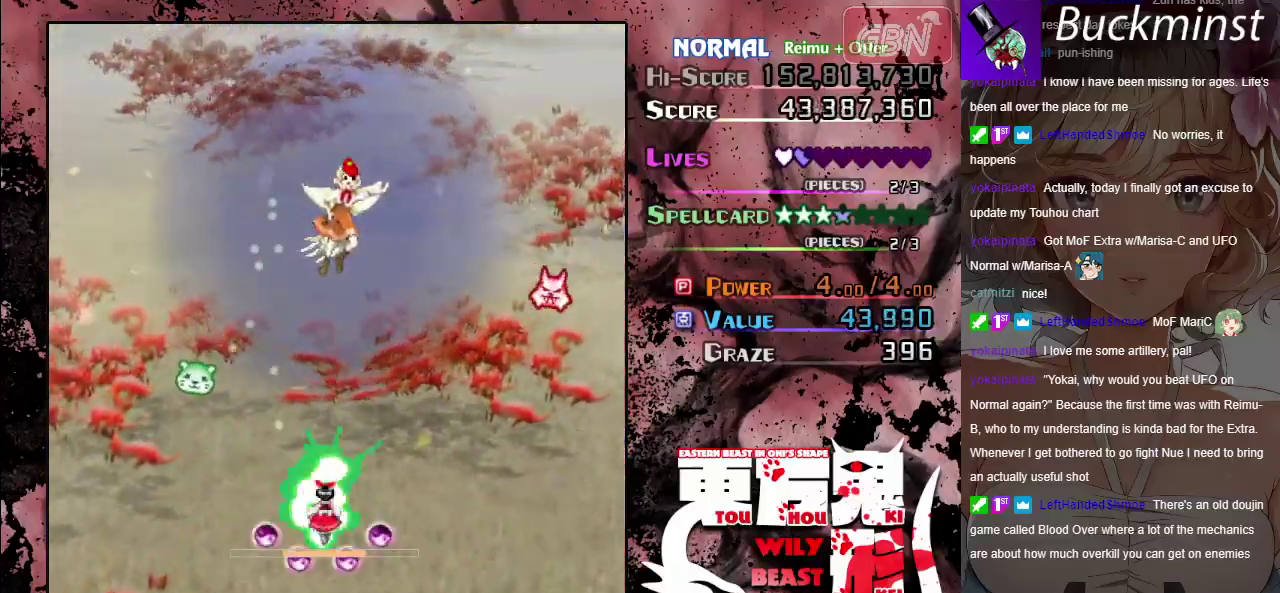
{"dt_ms": 500, "buttons": [], "left_stick": "center", "button_events": [[200, "A", "up"]]}